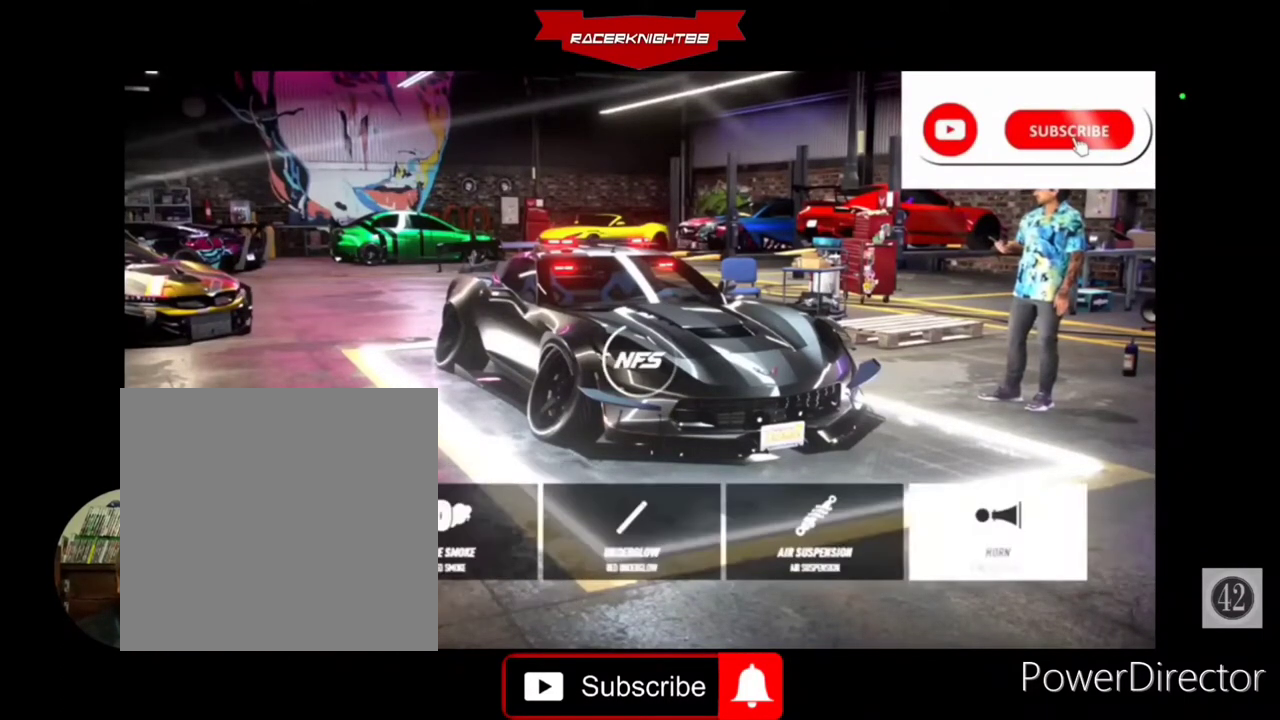
Gameplay with a controller (PlayStation layout); each line is a JSON object with the inputs held at the frame after it. "events" lists button and stick changes between this image and that frame as [ms after this image, input, new state], when the widget could be followed in between. Not read: L3 R3 other_buttons.
{"buttons": [], "left_stick": "center", "right_stick": "center", "events": []}
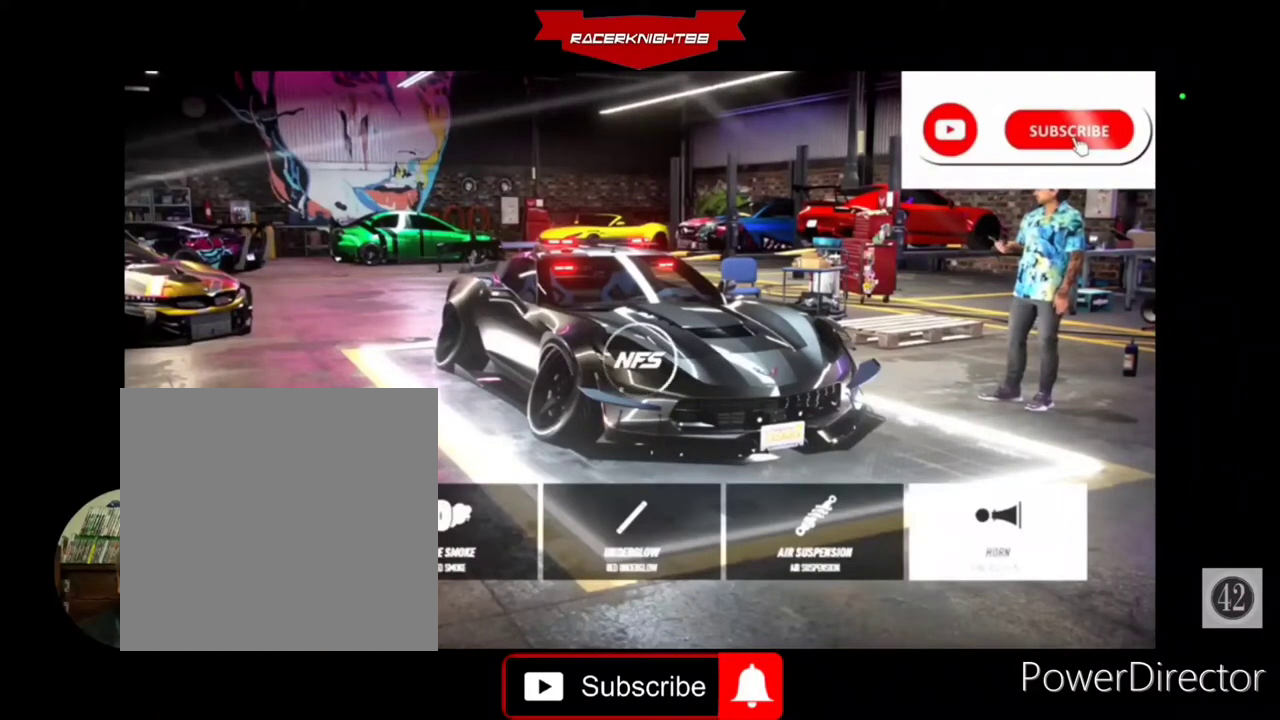
{"buttons": [], "left_stick": "center", "right_stick": "center", "events": [[133, "CIRCLE", "down"], [233, "CIRCLE", "up"], [367, "CIRCLE", "down"], [433, "CIRCLE", "up"]]}
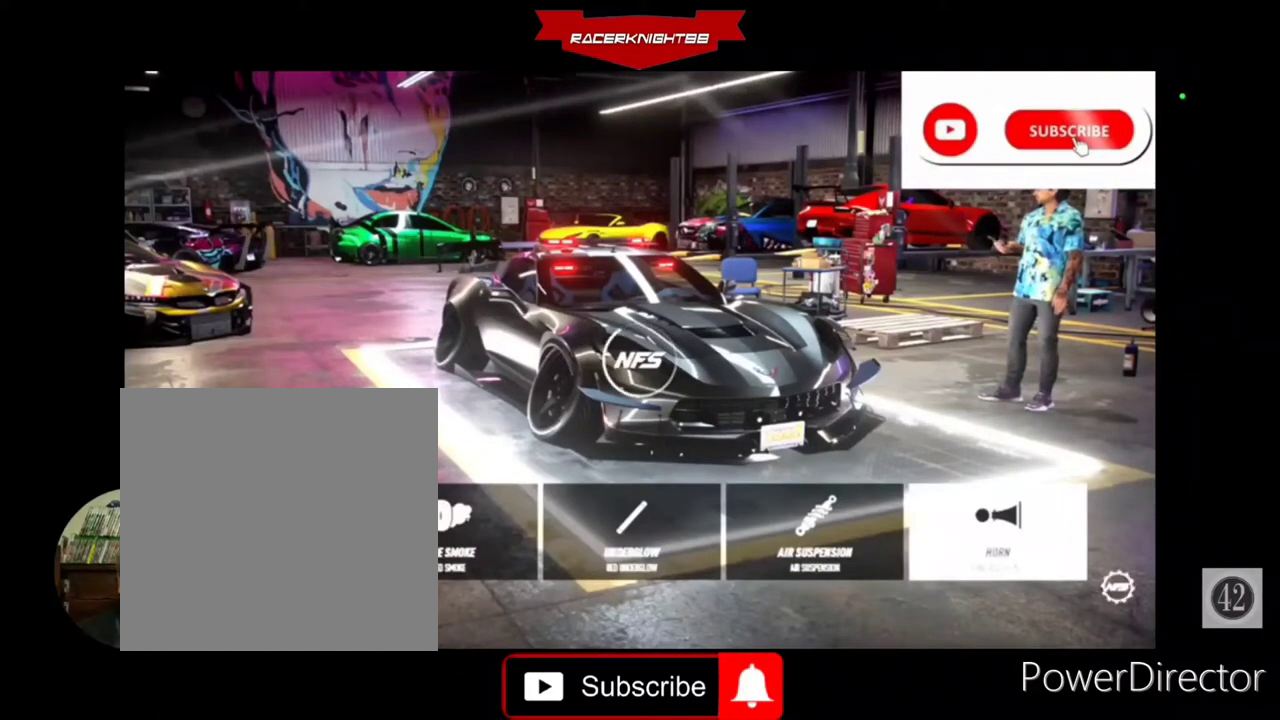
{"buttons": ["CIRCLE"], "left_stick": "center", "right_stick": "center", "events": [[100, "CIRCLE", "down"], [200, "CIRCLE", "up"], [433, "CIRCLE", "down"]]}
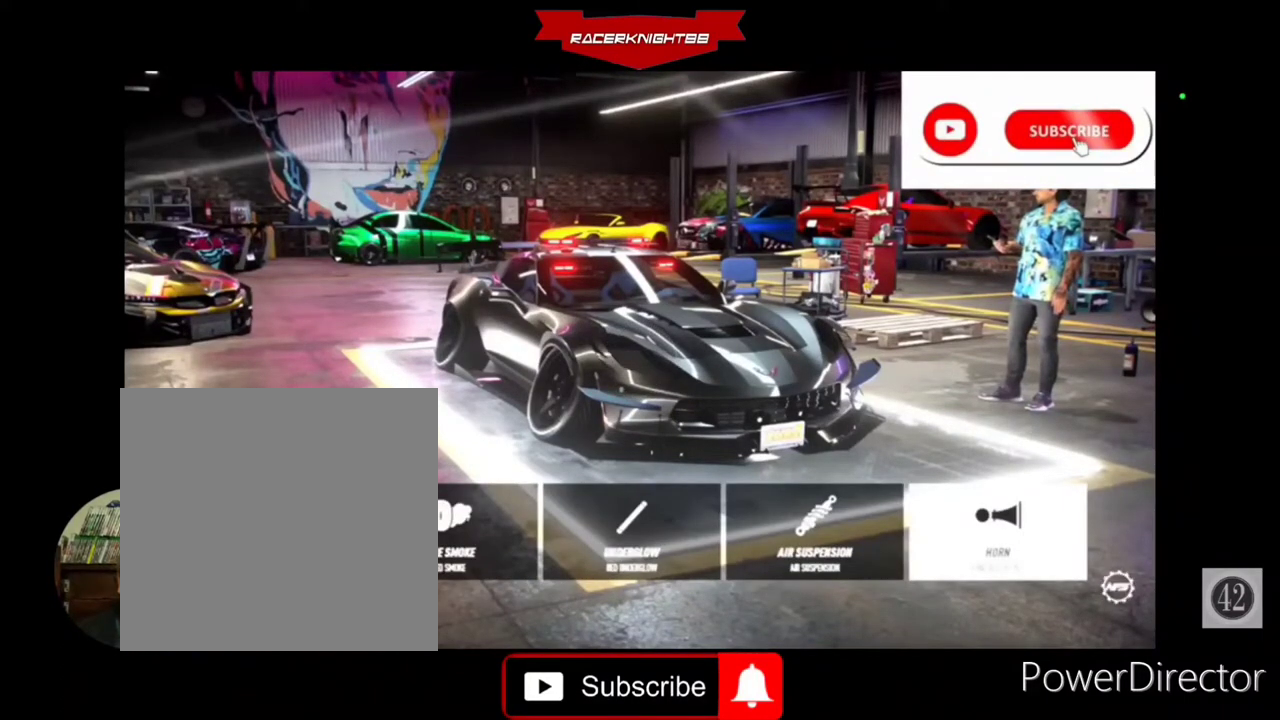
{"buttons": [], "left_stick": "center", "right_stick": "center", "events": [[33, "CIRCLE", "up"]]}
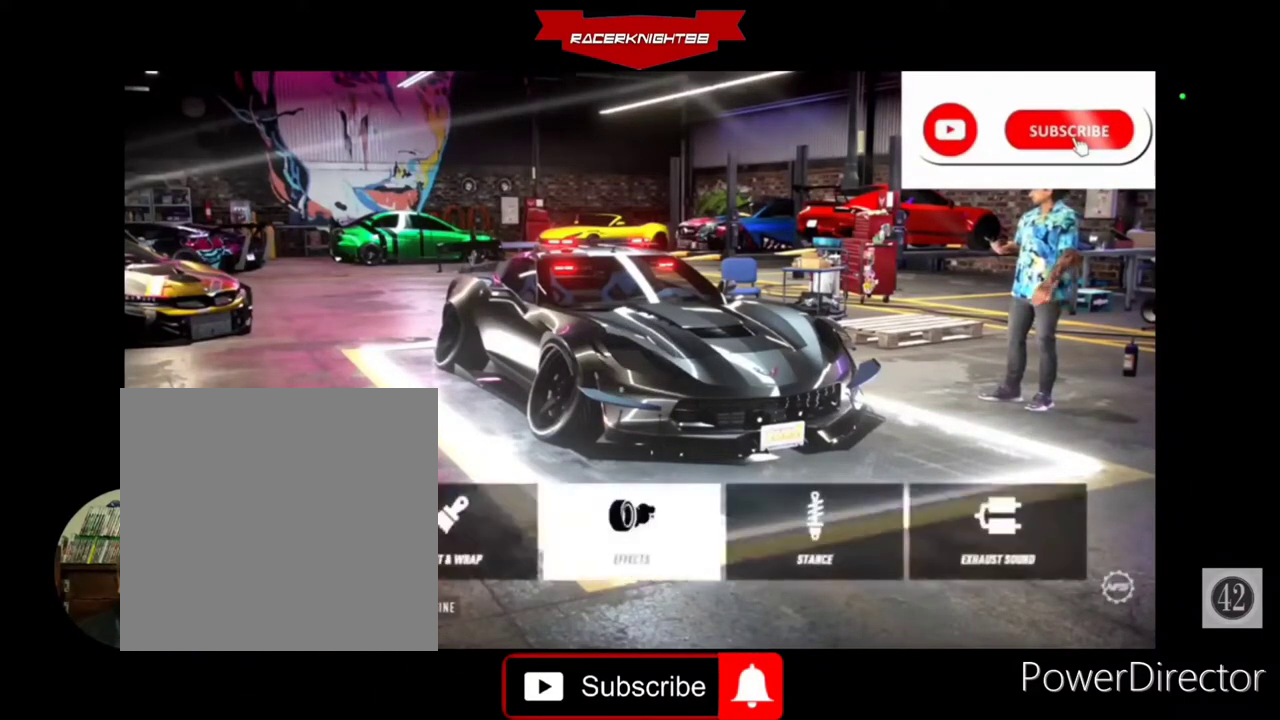
{"buttons": [], "left_stick": "center", "right_stick": "center", "events": [[33, "CROSS", "down"], [100, "CROSS", "up"]]}
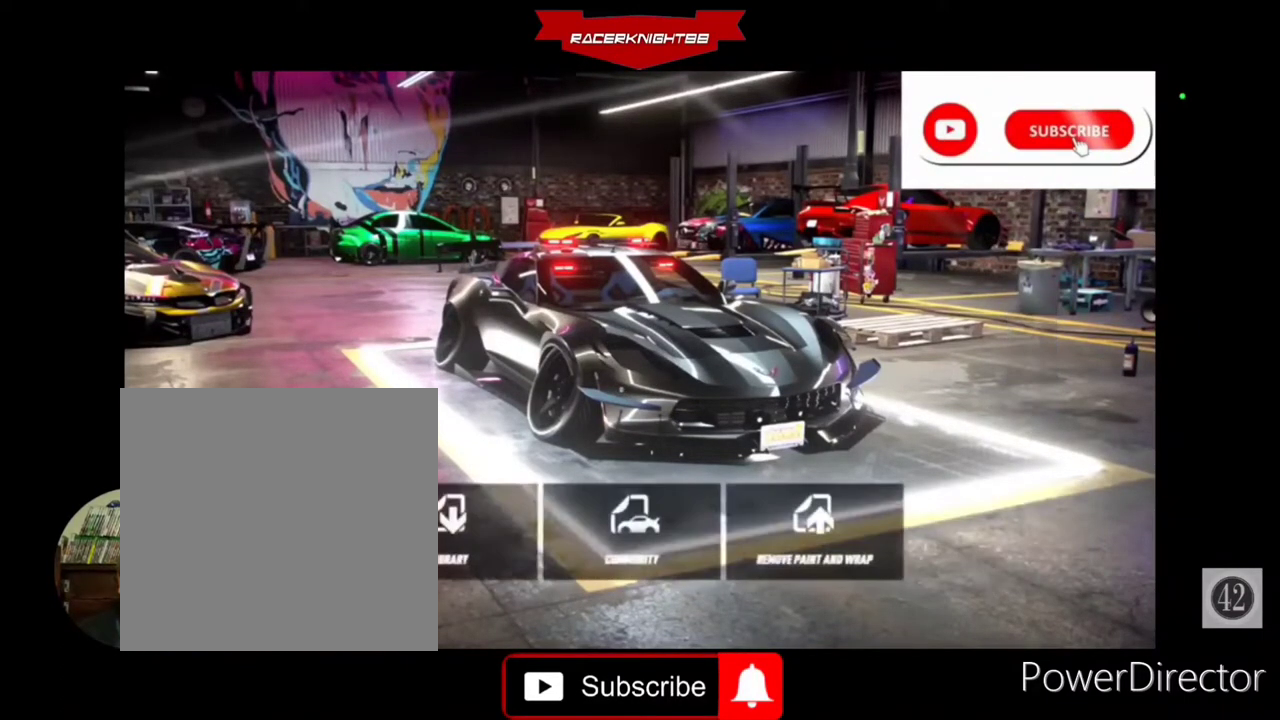
{"buttons": [], "left_stick": "center", "right_stick": "center", "events": [[33, "DPAD_RIGHT", "down"], [167, "DPAD_RIGHT", "up"], [200, "CROSS", "down"], [267, "CROSS", "up"]]}
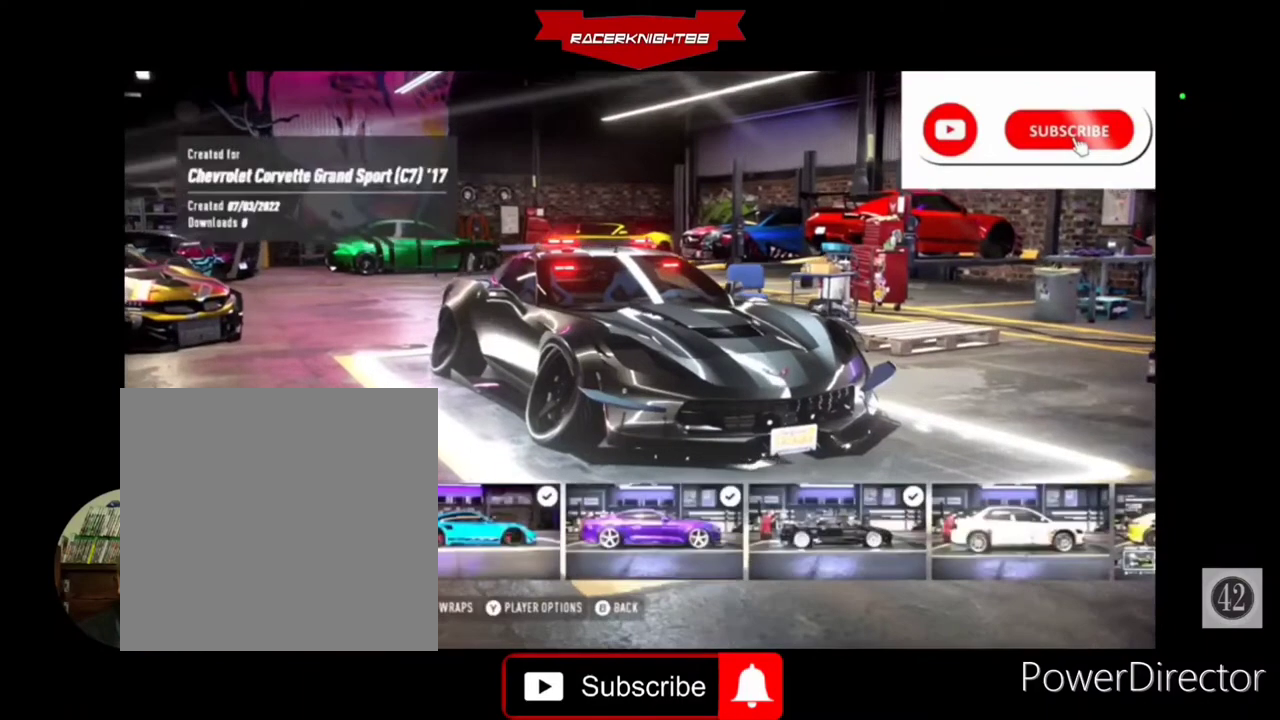
{"buttons": [], "left_stick": "center", "right_stick": "center", "events": [[367, "CIRCLE", "down"], [433, "CIRCLE", "up"]]}
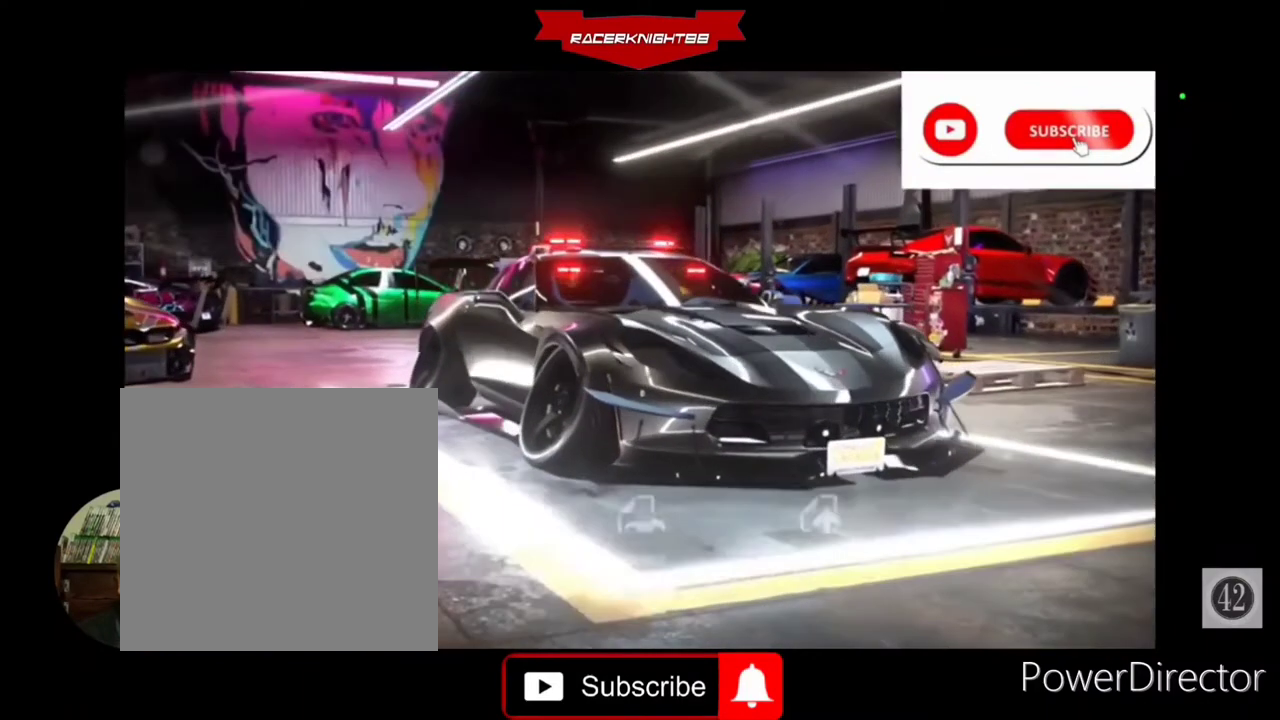
{"buttons": ["CROSS"], "left_stick": "center", "right_stick": "center", "events": [[433, "CROSS", "down"]]}
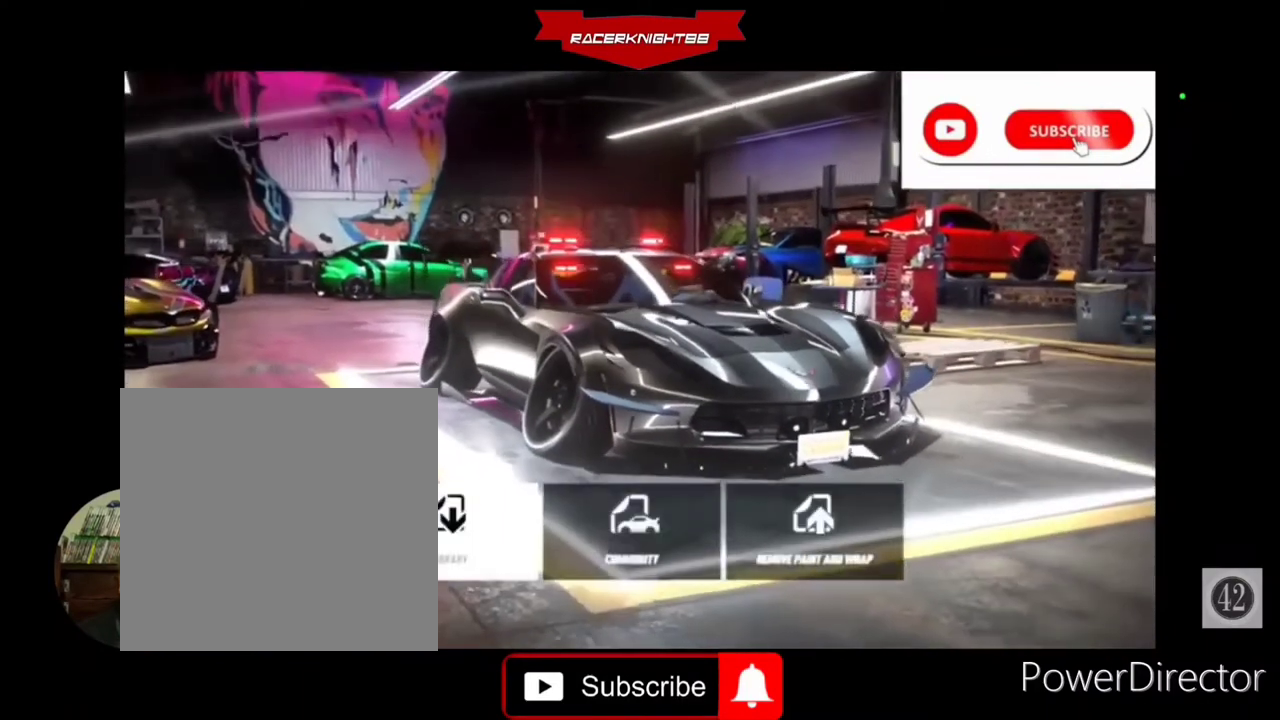
{"buttons": [], "left_stick": "center", "right_stick": "center", "events": [[33, "CROSS", "up"], [300, "SQUARE", "down"], [433, "SQUARE", "up"]]}
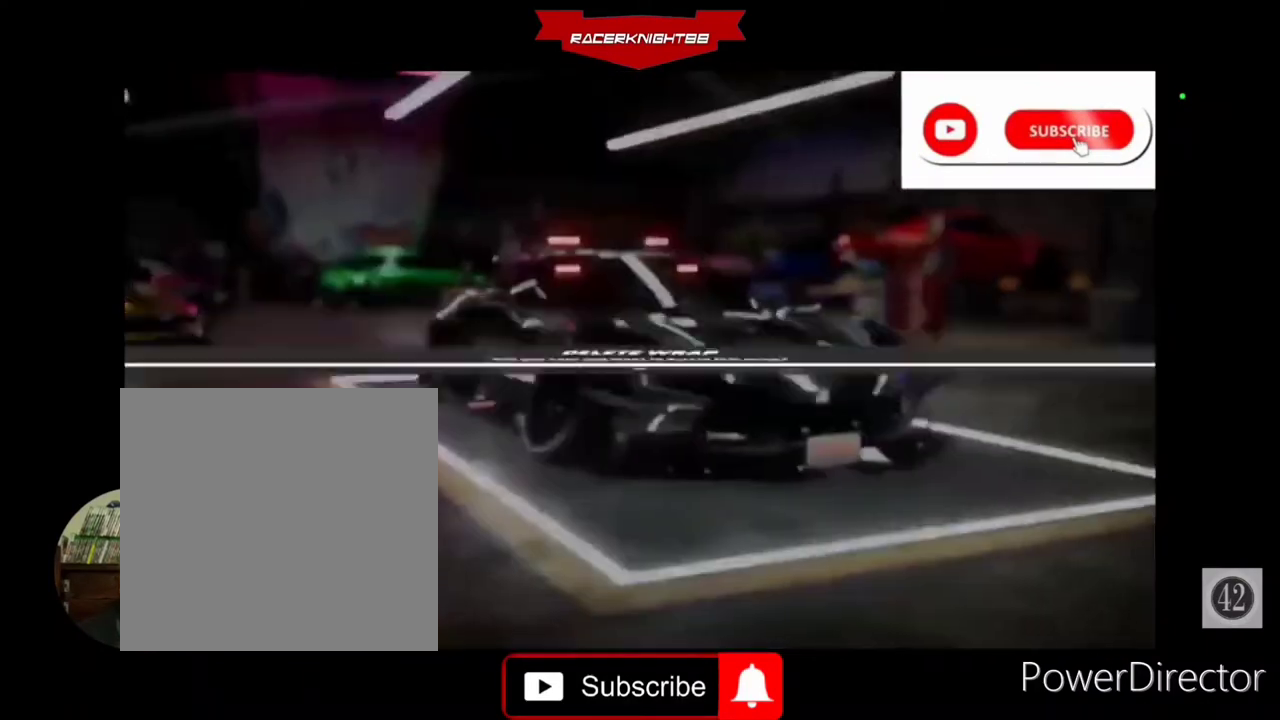
{"buttons": [], "left_stick": "center", "right_stick": "center", "events": [[67, "CROSS", "down"], [100, "CROSS", "up"]]}
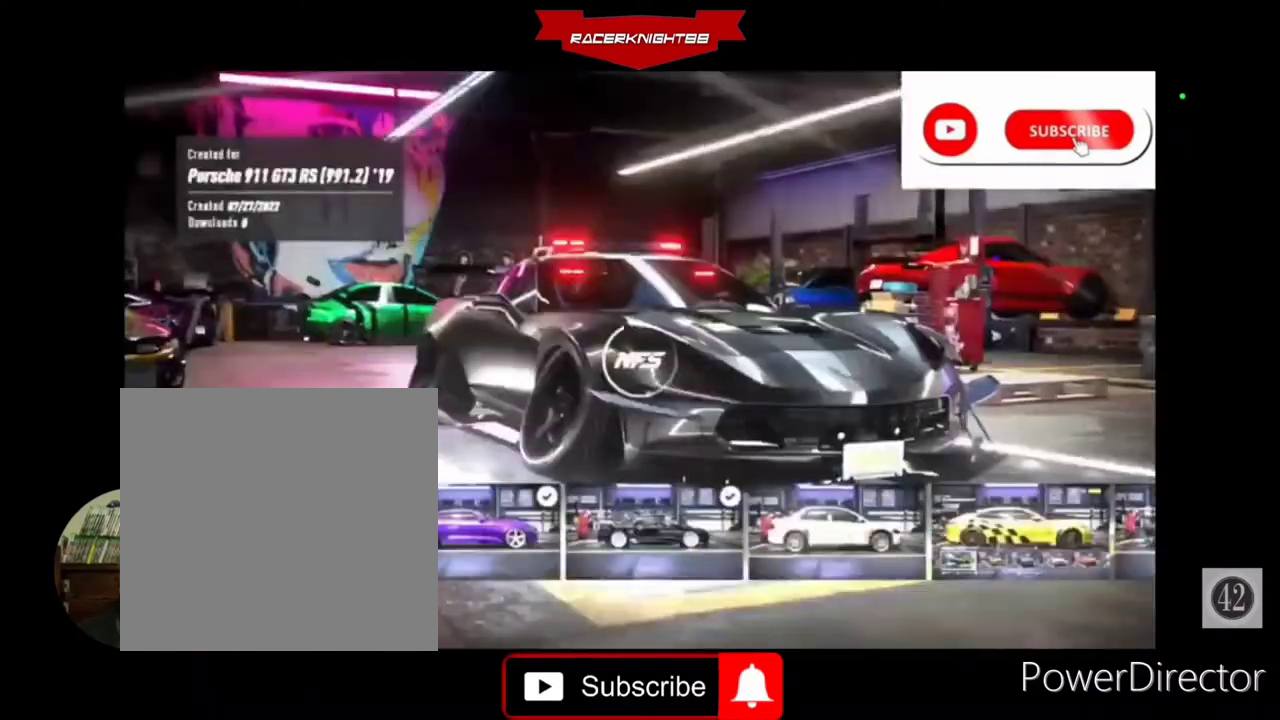
{"buttons": ["CIRCLE"], "left_stick": "center", "right_stick": "center", "events": [[167, "CIRCLE", "down"], [300, "CIRCLE", "up"], [400, "CIRCLE", "down"]]}
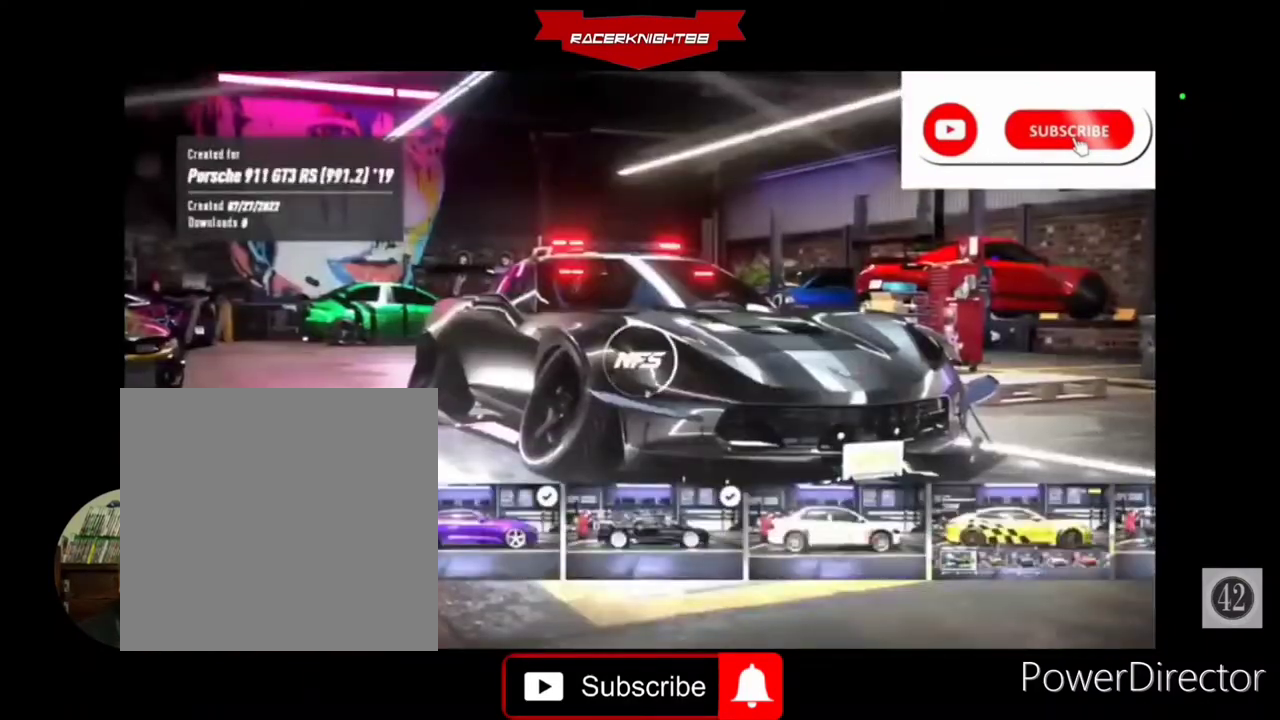
{"buttons": ["CIRCLE"], "left_stick": "center", "right_stick": "center", "events": [[33, "CIRCLE", "up"], [133, "CIRCLE", "down"], [267, "CIRCLE", "up"], [467, "CIRCLE", "down"]]}
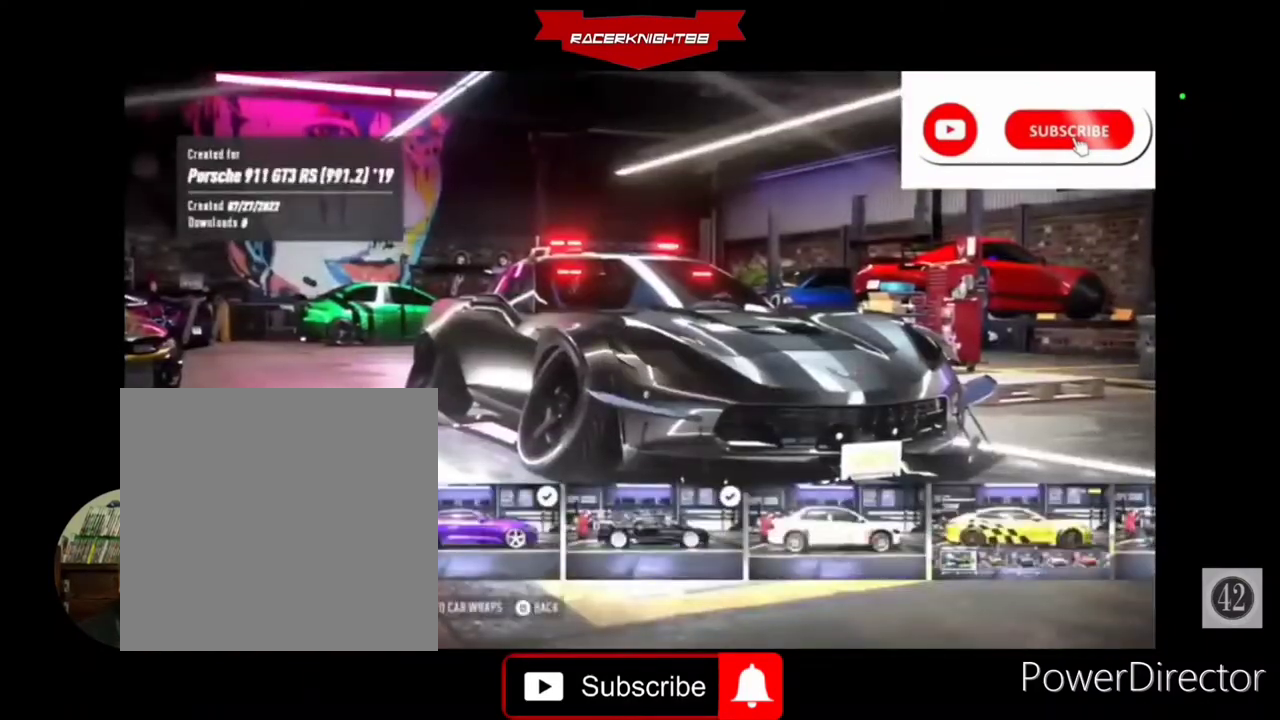
{"buttons": [], "left_stick": "center", "right_stick": "center", "events": [[67, "CIRCLE", "up"]]}
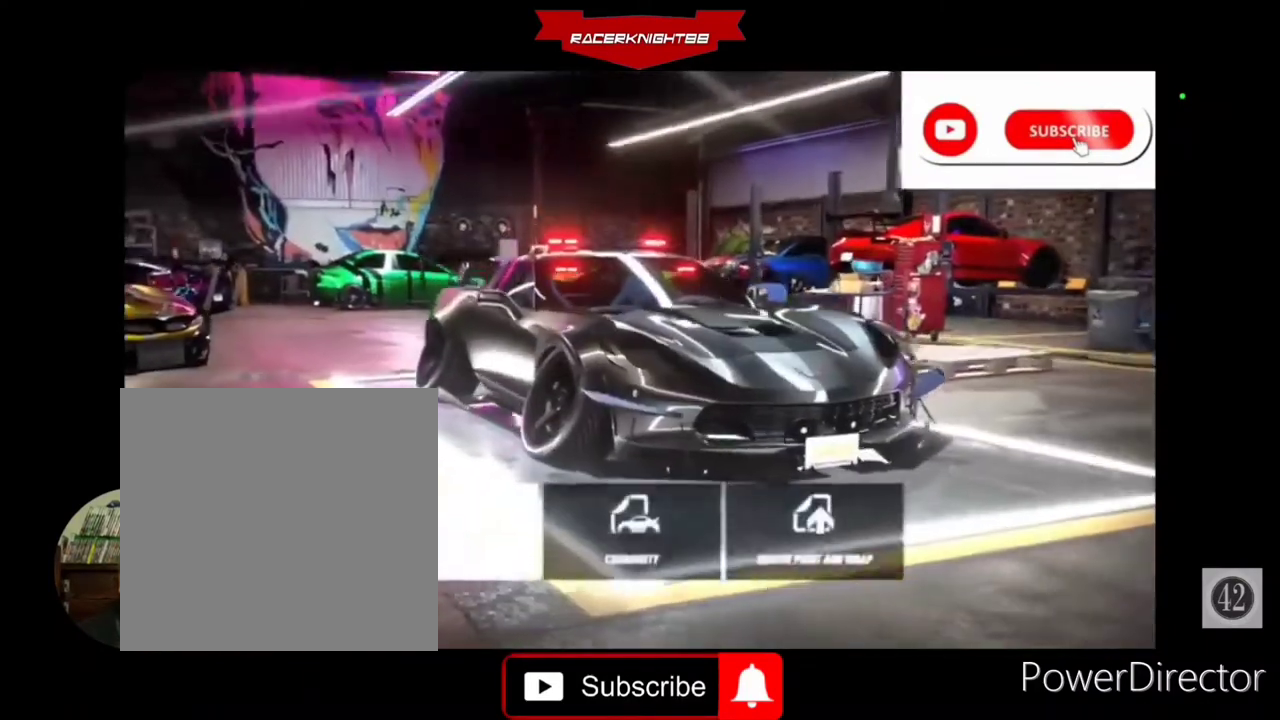
{"buttons": [], "left_stick": "center", "right_stick": "center", "events": [[67, "CROSS", "down"], [167, "CROSS", "up"], [300, "CROSS", "down"], [367, "CROSS", "up"]]}
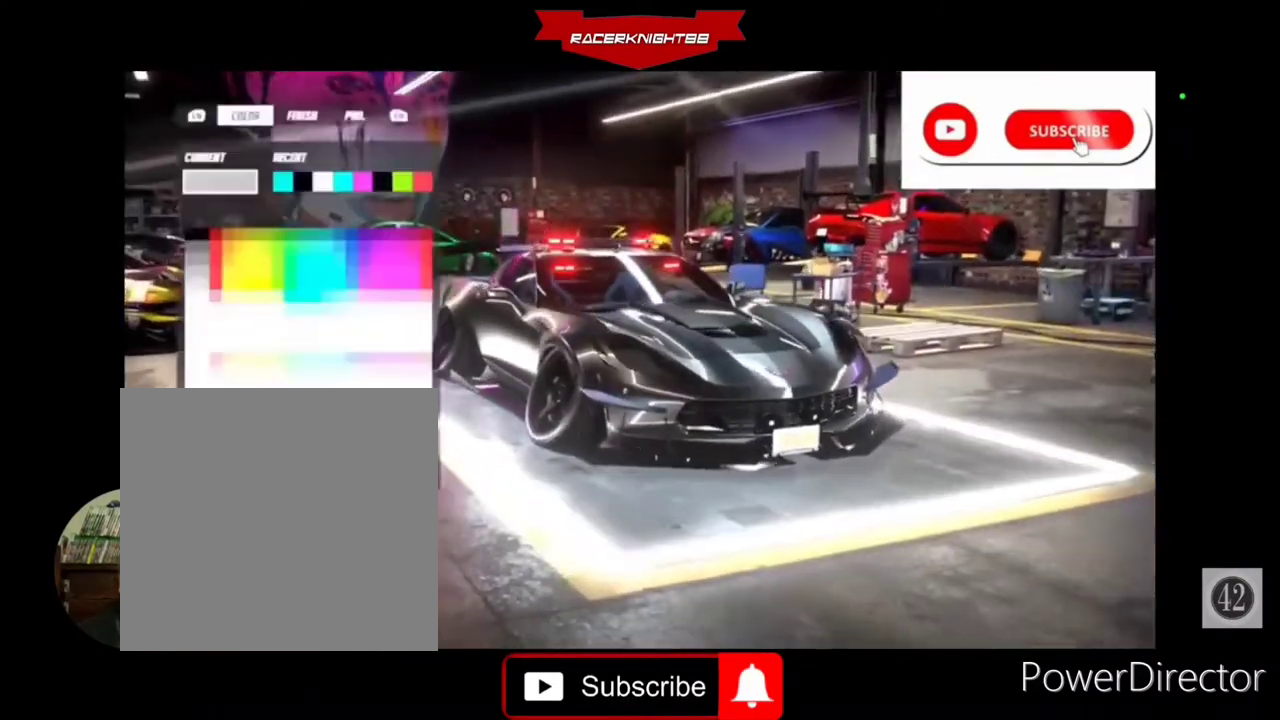
{"buttons": ["DPAD_RIGHT"], "left_stick": "center", "right_stick": "center", "events": [[400, "DPAD_RIGHT", "down"]]}
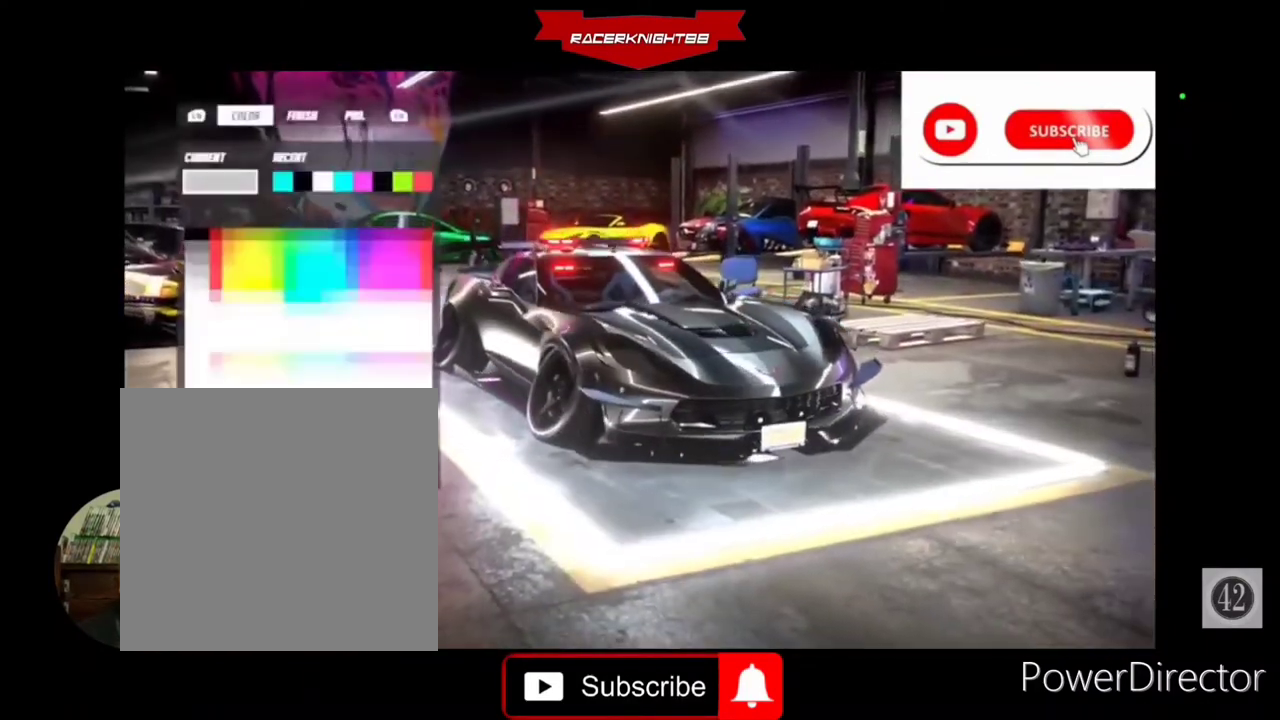
{"buttons": ["DPAD_RIGHT"], "left_stick": "center", "right_stick": "center", "events": [[33, "DPAD_RIGHT", "up"], [100, "DPAD_RIGHT", "down"], [200, "DPAD_RIGHT", "up"], [267, "DPAD_RIGHT", "down"], [367, "DPAD_RIGHT", "up"], [433, "DPAD_RIGHT", "down"]]}
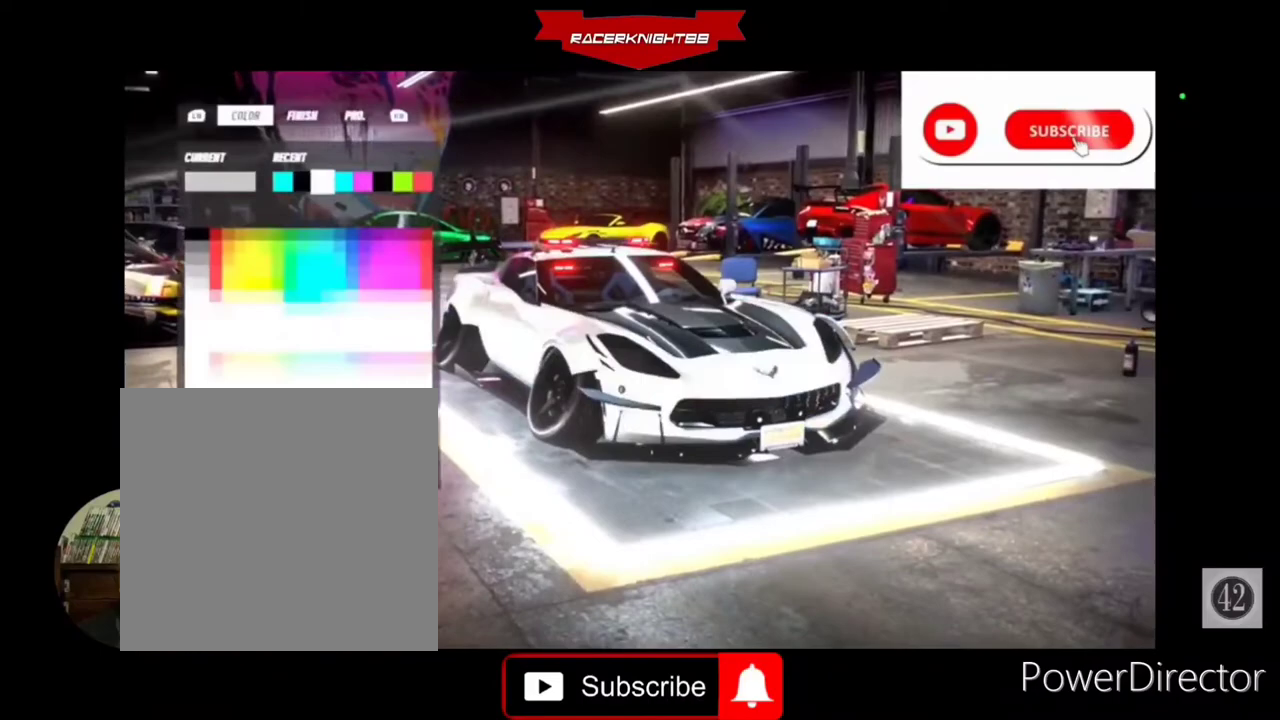
{"buttons": [], "left_stick": "center", "right_stick": "center", "events": [[67, "DPAD_RIGHT", "up"], [100, "DPAD_RIGHT", "down"], [200, "DPAD_RIGHT", "up"], [300, "DPAD_RIGHT", "down"], [367, "DPAD_RIGHT", "up"], [400, "TRIANGLE", "down"], [500, "TRIANGLE", "up"]]}
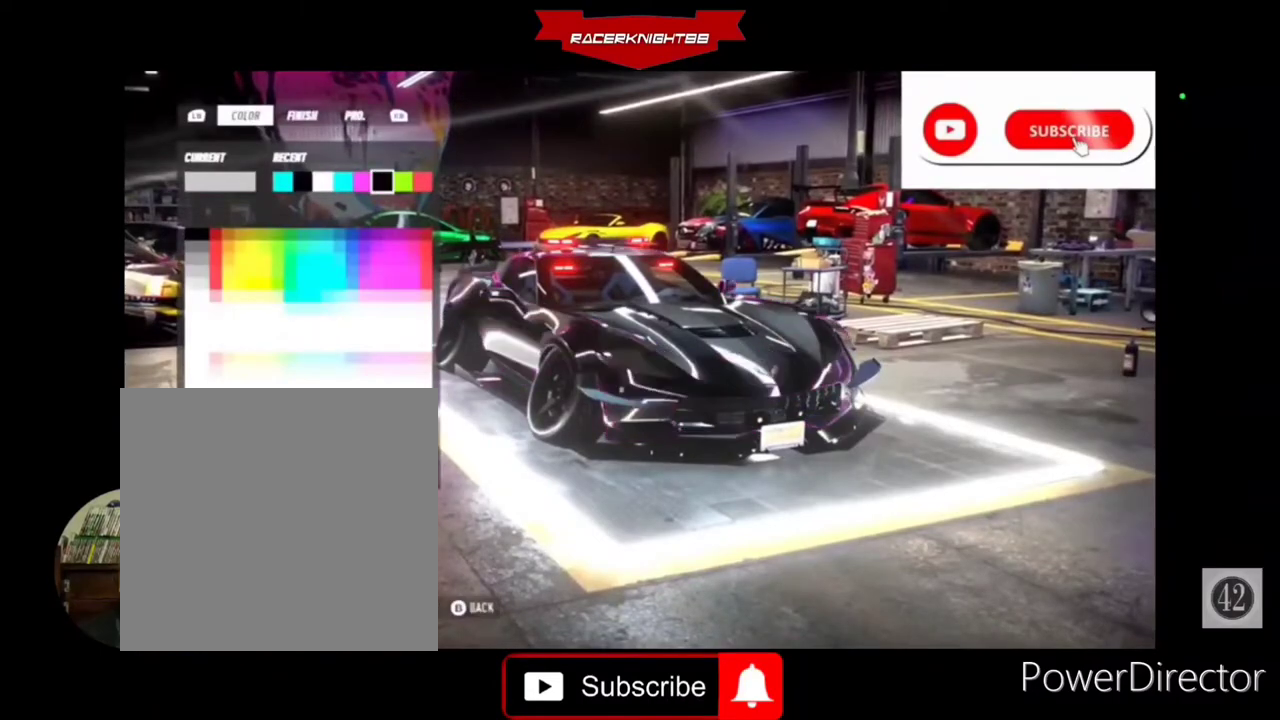
{"buttons": [], "left_stick": "center", "right_stick": "center", "events": []}
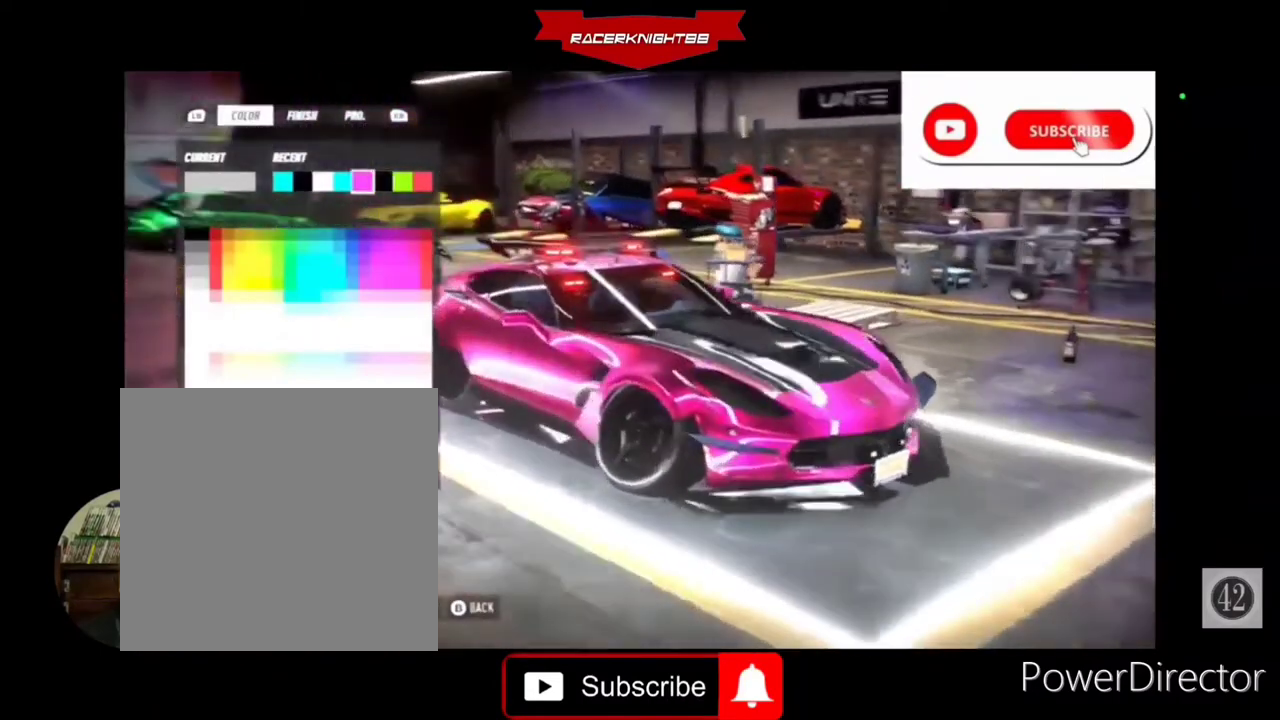
{"buttons": [], "left_stick": "center", "right_stick": "left", "events": [[167, "right_stick", "left"]]}
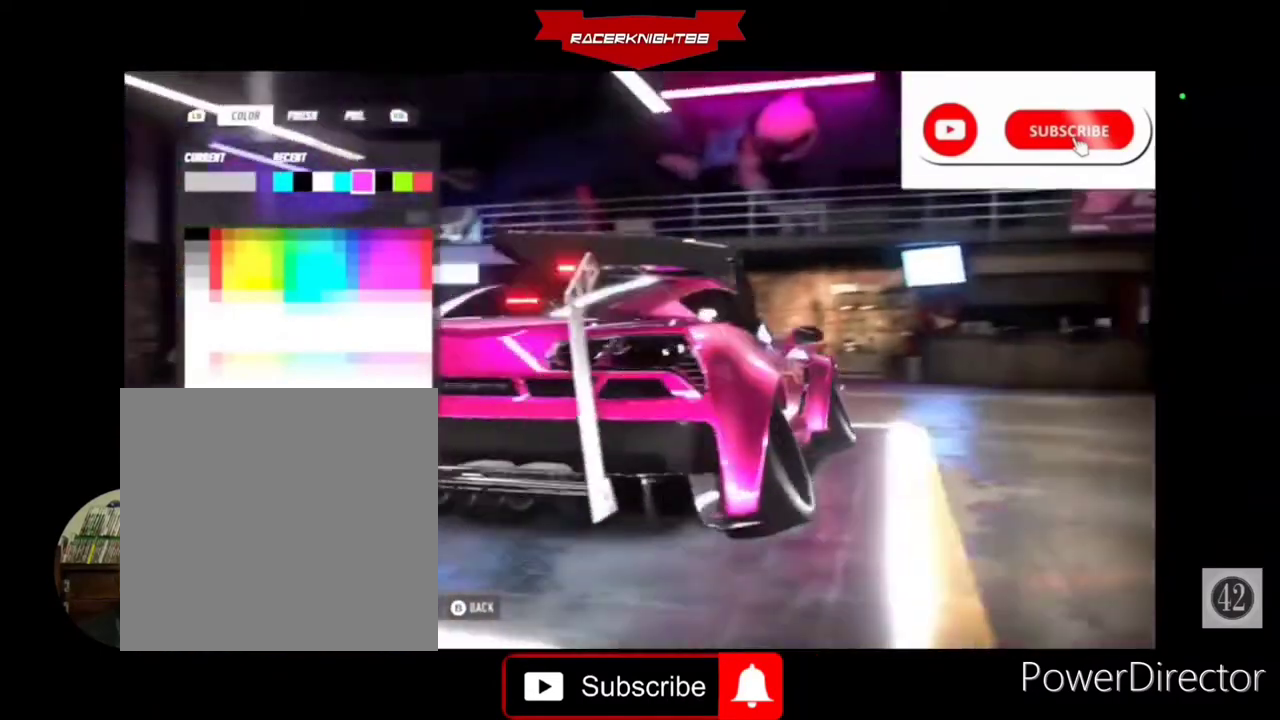
{"buttons": [], "left_stick": "center", "right_stick": "left", "events": []}
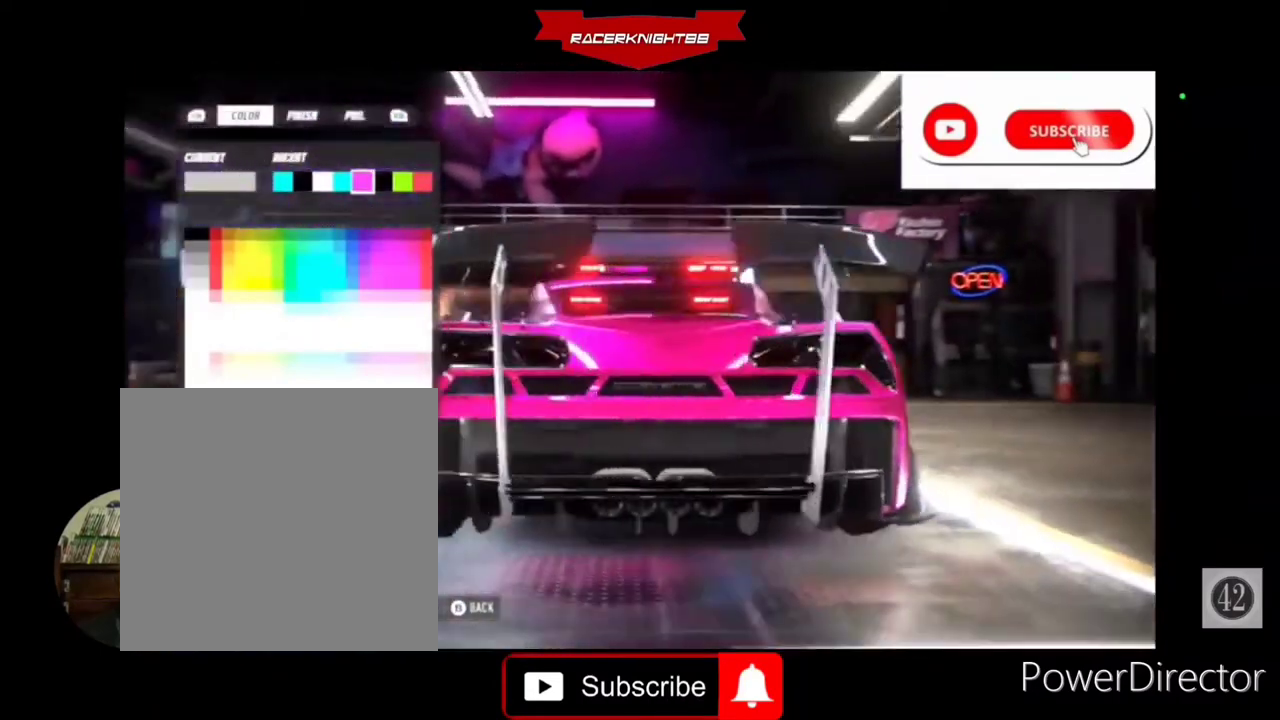
{"buttons": [], "left_stick": "center", "right_stick": "center", "events": [[233, "right_stick", "center"]]}
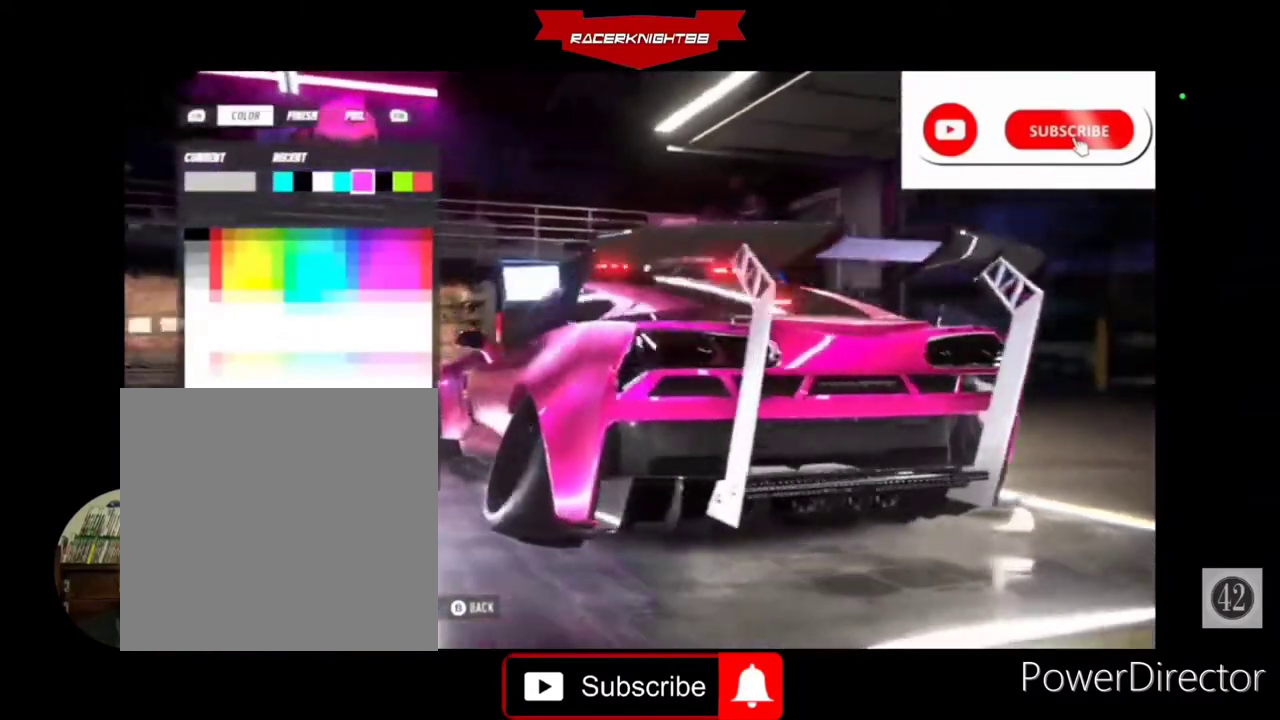
{"buttons": [], "left_stick": "center", "right_stick": "center", "events": []}
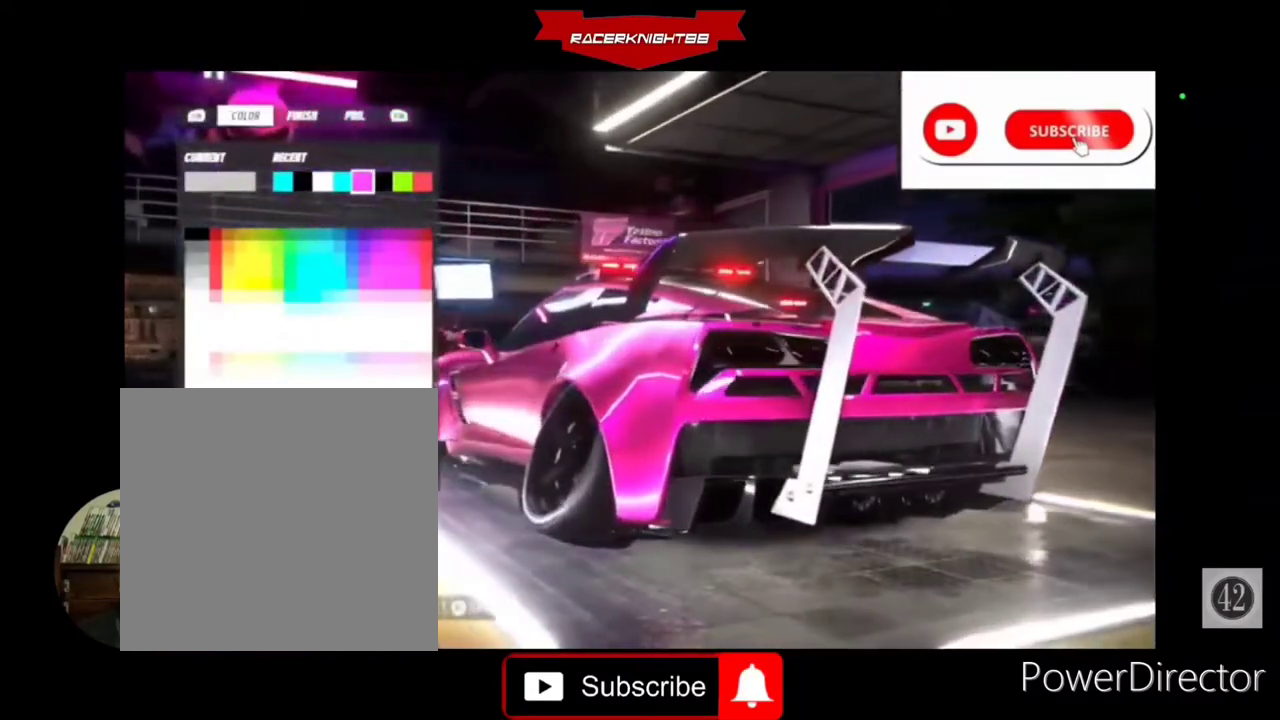
{"buttons": [], "left_stick": "center", "right_stick": "center", "events": [[67, "CROSS", "down"], [167, "CROSS", "up"]]}
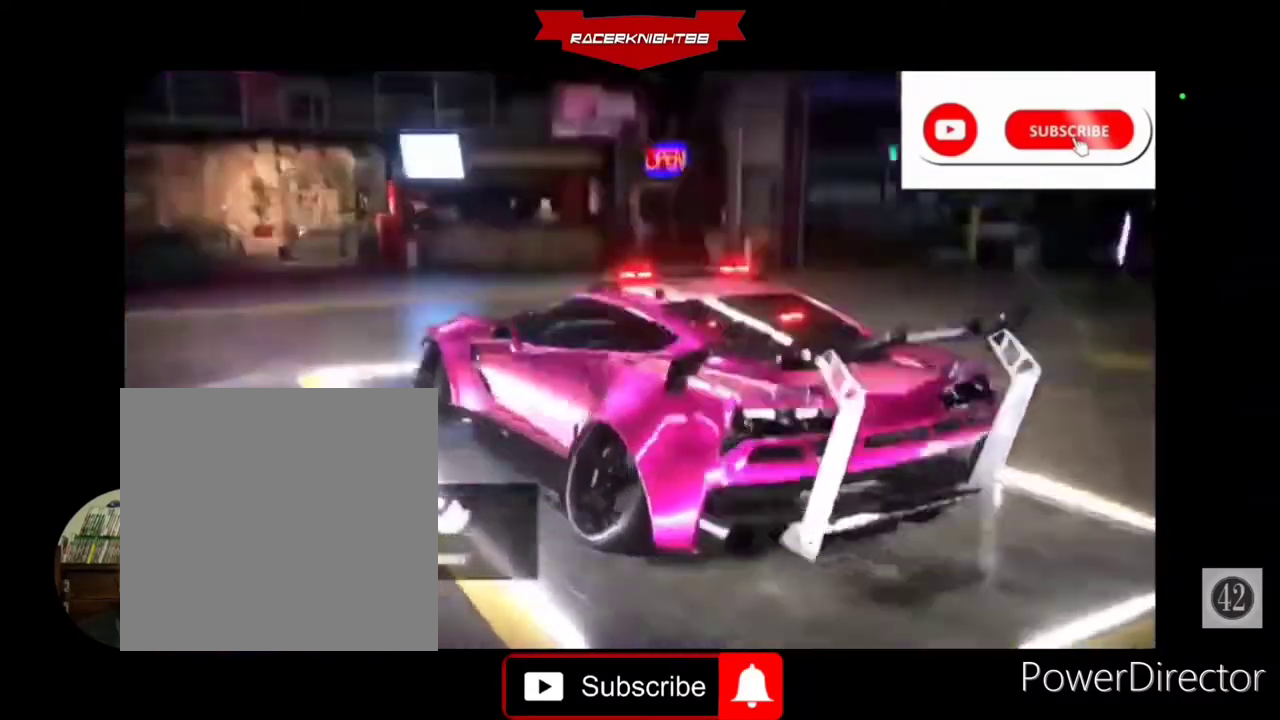
{"buttons": [], "left_stick": "center", "right_stick": "center", "events": [[133, "DPAD_RIGHT", "down"], [233, "DPAD_RIGHT", "up"], [300, "CROSS", "down"], [367, "CROSS", "up"]]}
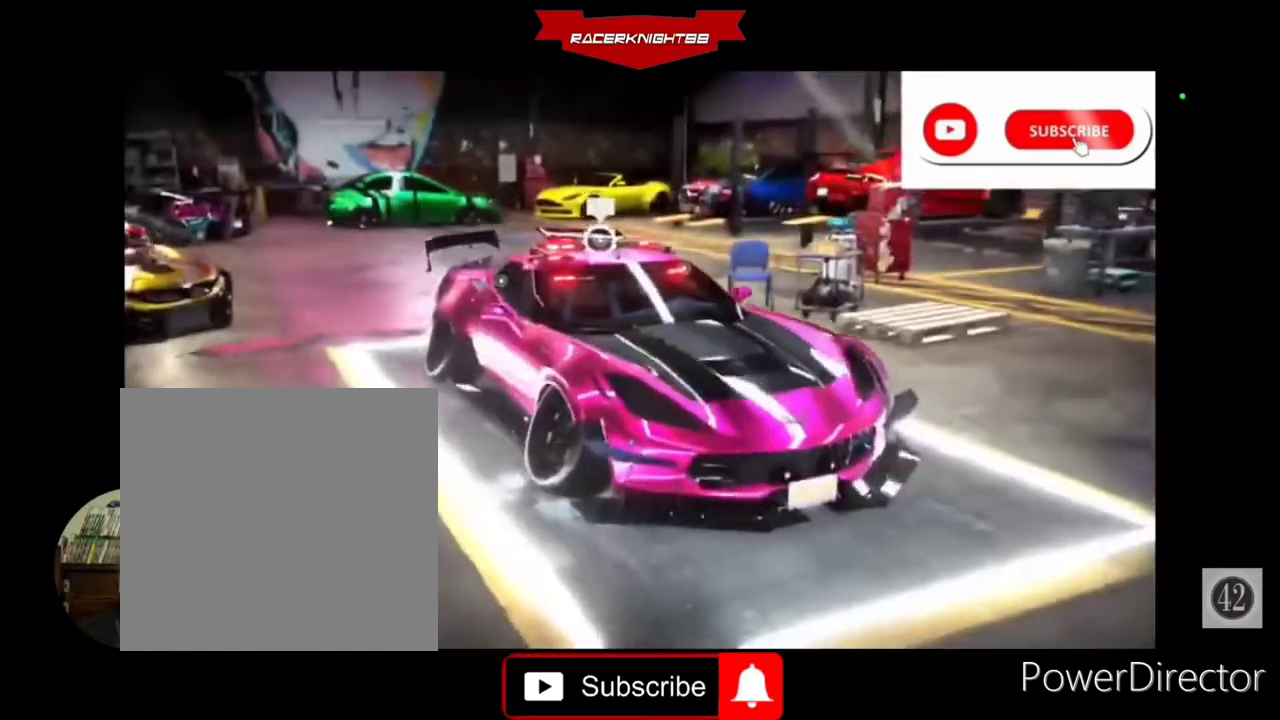
{"buttons": [], "left_stick": "center", "right_stick": "center", "events": [[367, "CROSS", "down"], [433, "CROSS", "up"]]}
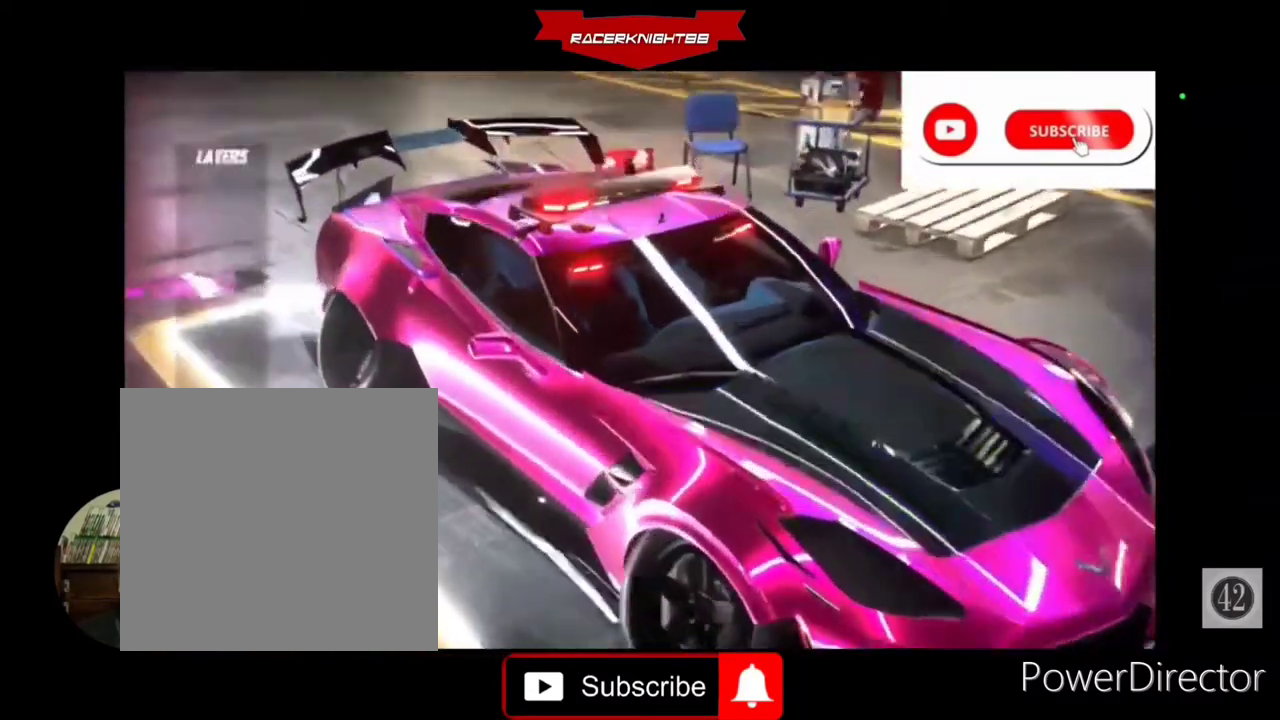
{"buttons": [], "left_stick": "center", "right_stick": "center", "events": []}
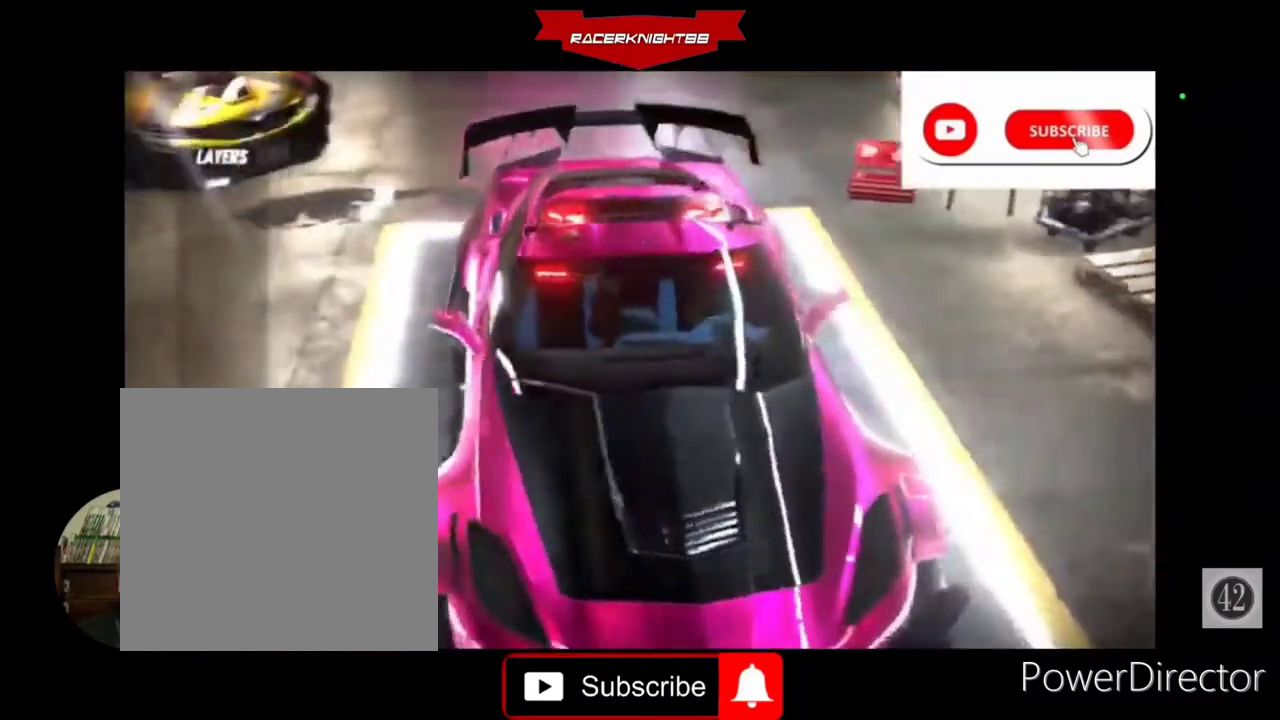
{"buttons": [], "left_stick": "center", "right_stick": "center", "events": [[200, "SQUARE", "down"], [300, "SQUARE", "up"]]}
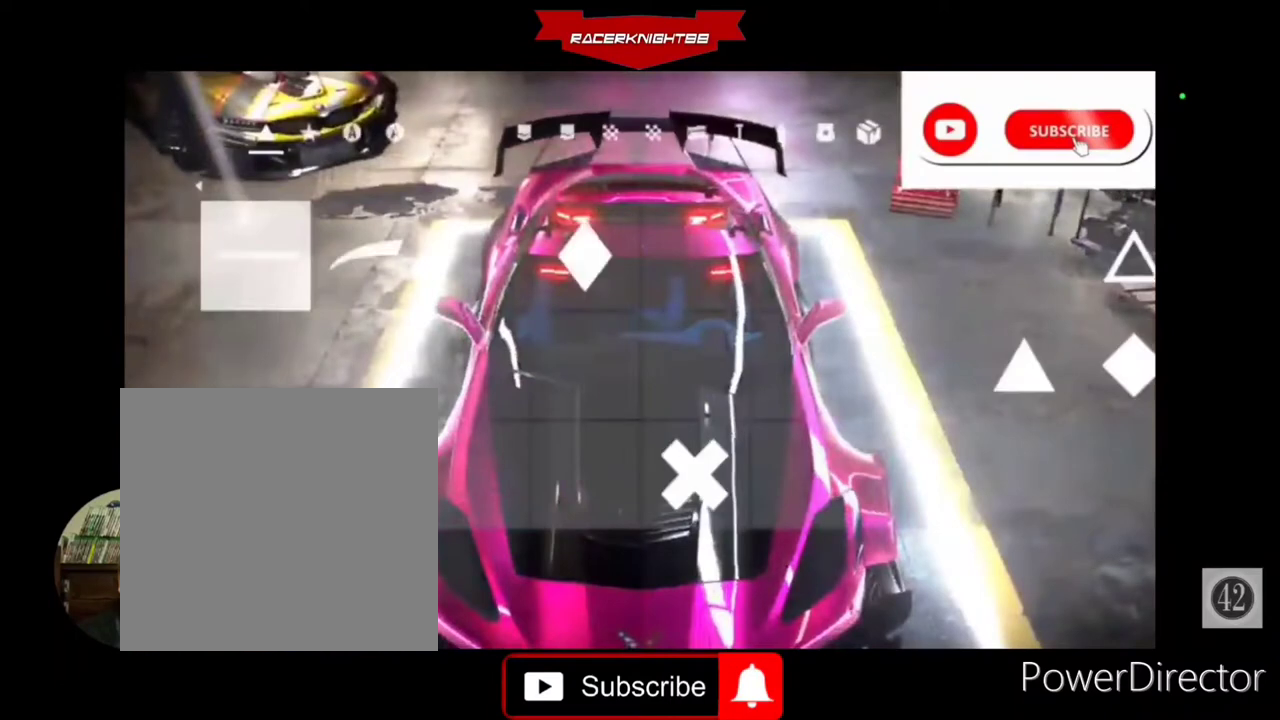
{"buttons": [], "left_stick": "center", "right_stick": "center", "events": [[133, "DPAD_RIGHT", "down"], [267, "DPAD_RIGHT", "up"], [400, "DPAD_RIGHT", "down"], [500, "DPAD_RIGHT", "up"]]}
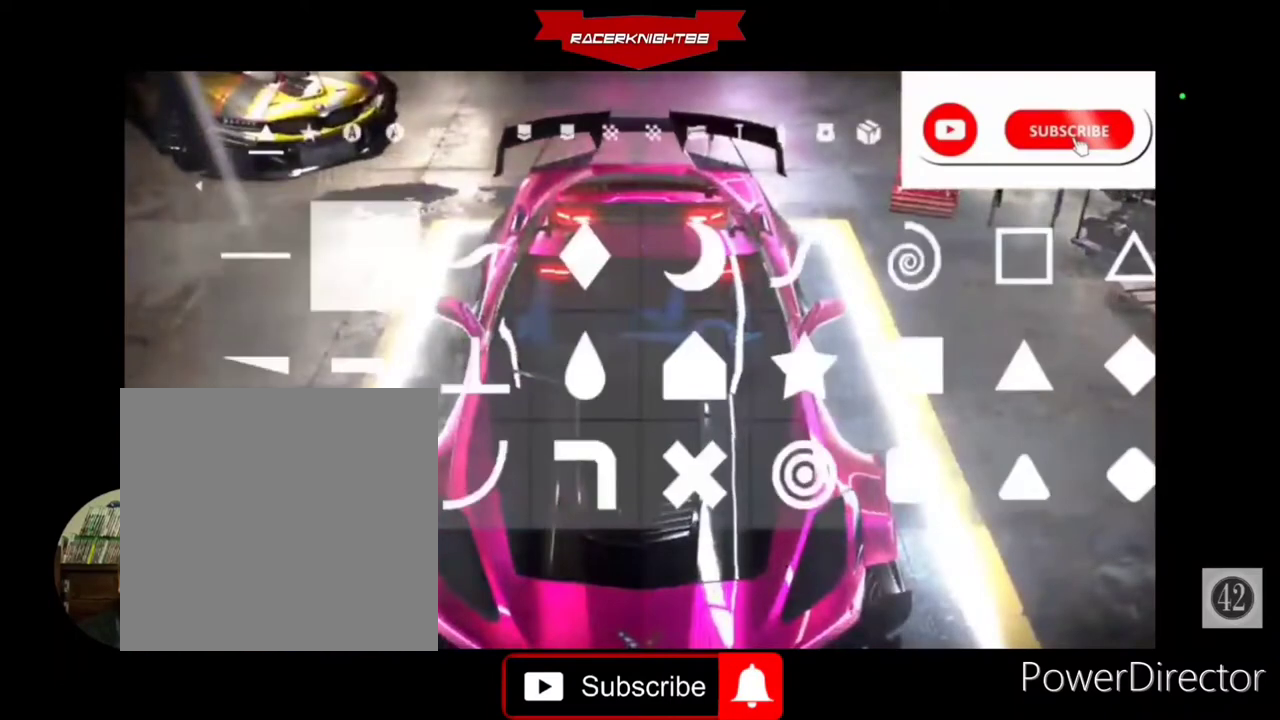
{"buttons": ["R1"], "left_stick": "center", "right_stick": "center", "events": [[67, "DPAD_RIGHT", "down"], [400, "DPAD_RIGHT", "up"], [500, "R1", "down"]]}